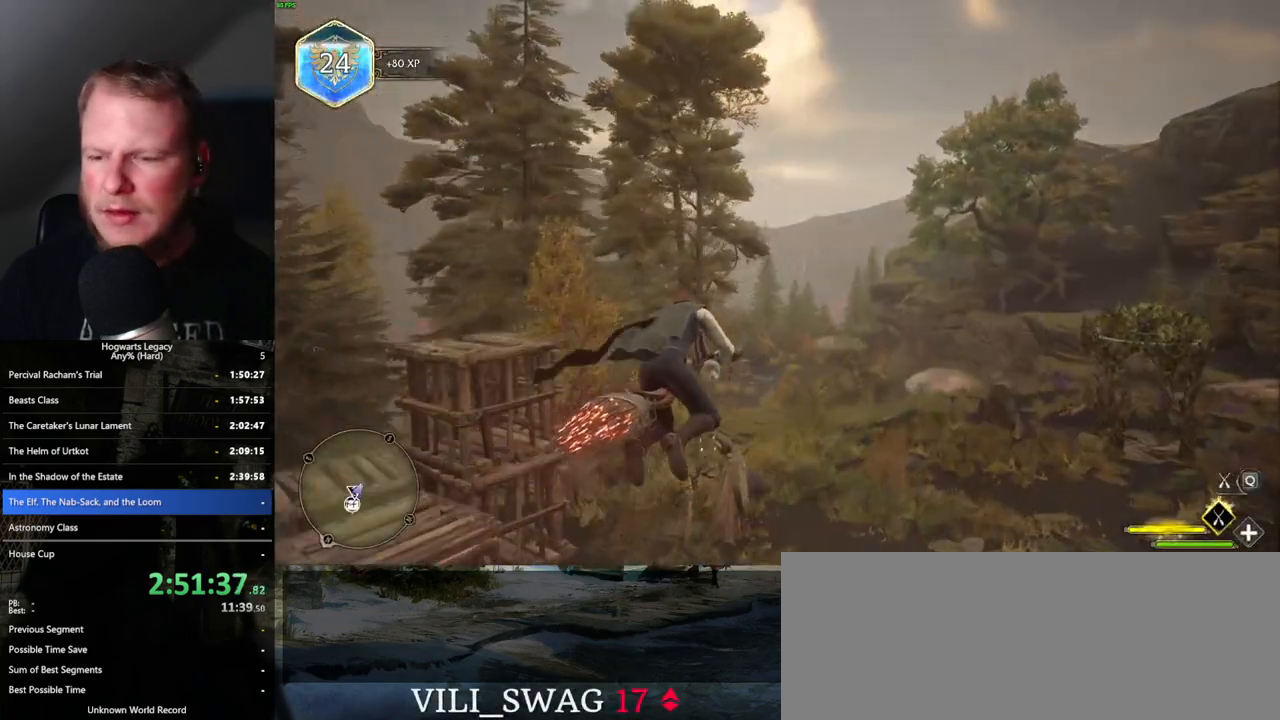
Gameplay with keyboard and mouse; each line is a JSON object with the keys and mouse buttons held at the frame after it. "events" lists presses ("down") and releases ("up") of ".", "/", "0", "1", "2", "3", "4", "5", "6", "7", "8", "9", "a", "alt_l", "alt_r", "b", "backslash", "backspace", "c", "caps_lock", "comma", "ctrl_l", "ctrl_r", "d", "e", "equals", "escape", "f", "f1", "f10", "f11", "f12", "f2", "f3", "f4", "f5", "f6", "f7", "f8", "f9", "g", "h", "i", "j", "k", "l", "lbracket", "m", "minus", "n", "o", "p", "q", "quote", "r", "rbracket", "return", "s", "semicolon", "shift_l", "shift_r", "space", "super", "t", "tab", "tilde", "u", "v", "w", "x", "y", "z", "mouse_left", "mouse_wheel", "mouse_right", "mouse_mb4" and "mouse_mb5" between this image and that frame as [ms after this image, input, new state], when the widget could be followed in between. "mouse_left", "mouse_wheel", "mouse_right", "mouse_mb4", "mouse_mb5" = the "left", "wheel", "right", "mb4", "mb5" buttons of the "mouse" list. No other keys are recorded. "wheel" means that the mouse wheel is clicked or scrolled. Mouse movement is not recorded.
{"keys": ["w"], "mouse": [], "events": []}
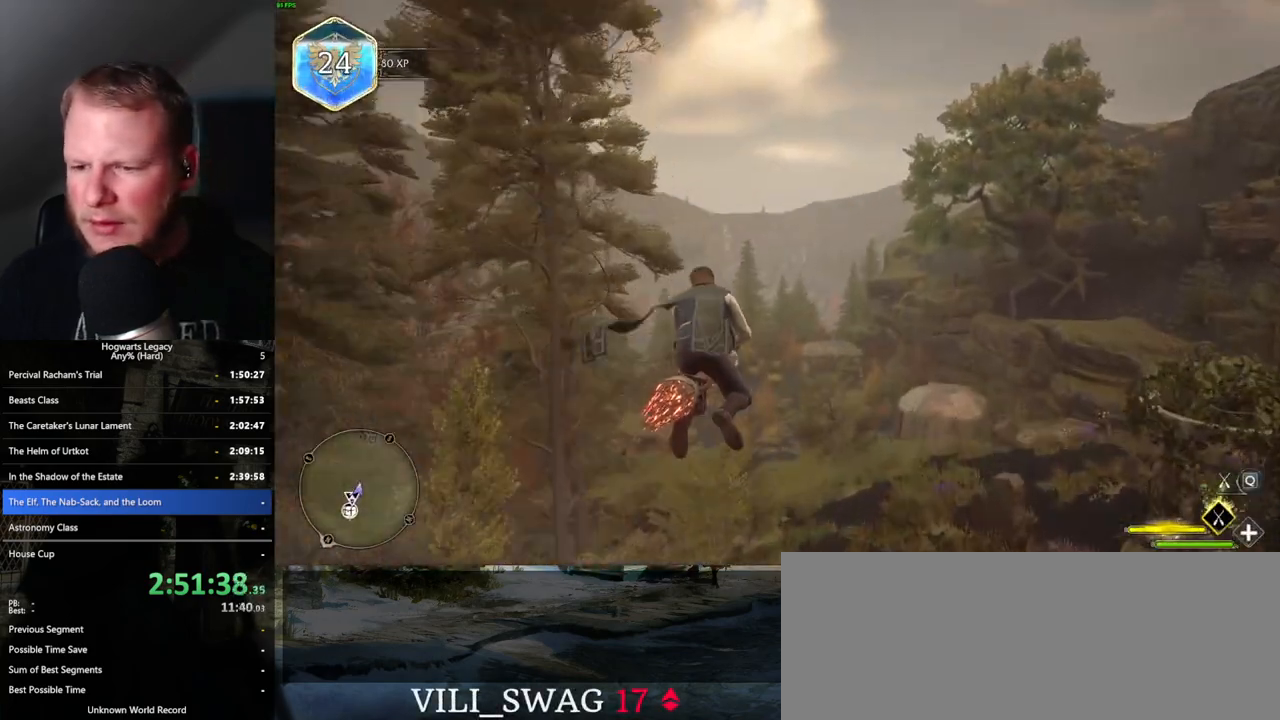
{"keys": ["w"], "mouse": [], "events": [[67, "w", "up"], [200, "w", "down"]]}
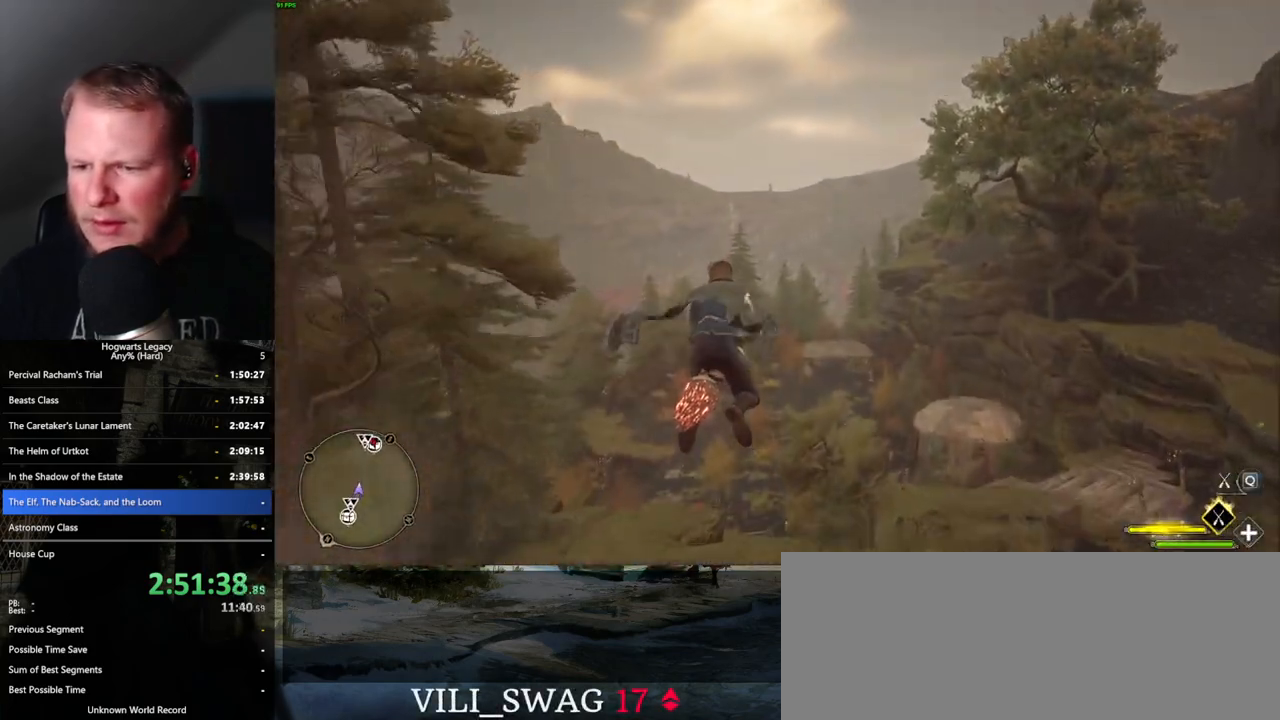
{"keys": ["w"], "mouse": [], "events": [[133, "shift_l", "down"], [217, "shift_l", "up"]]}
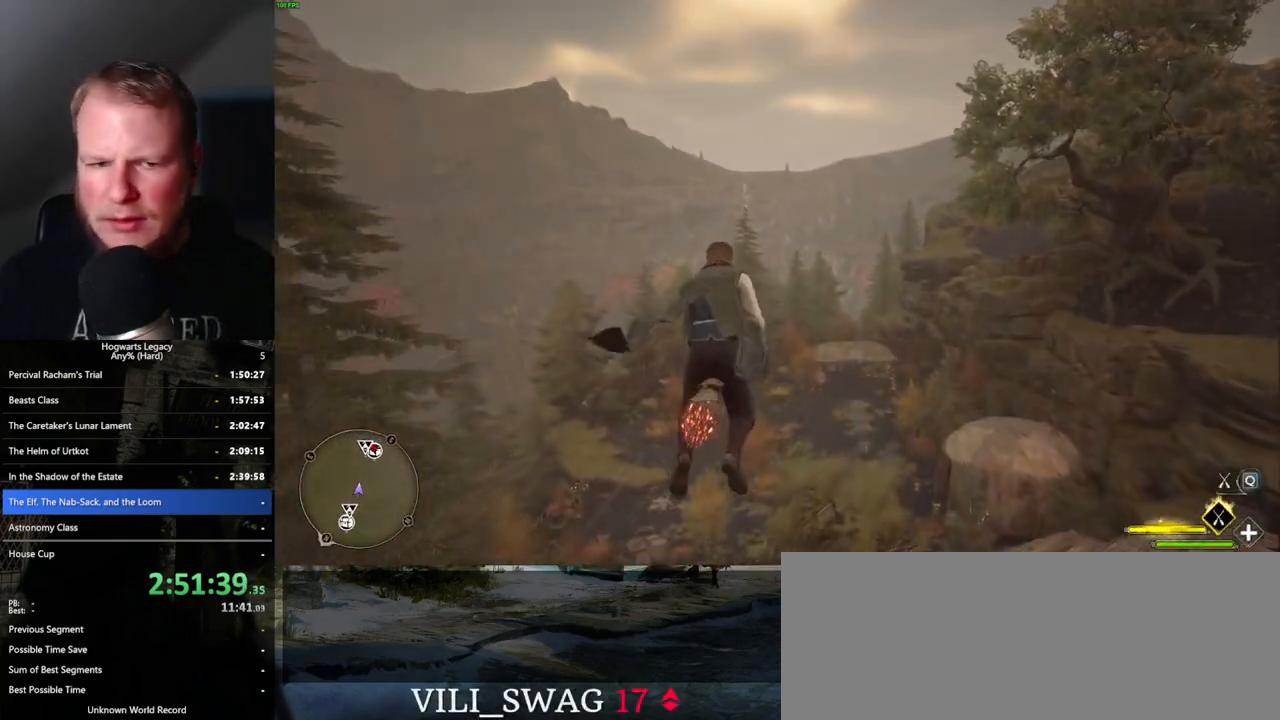
{"keys": ["w"], "mouse": [], "events": []}
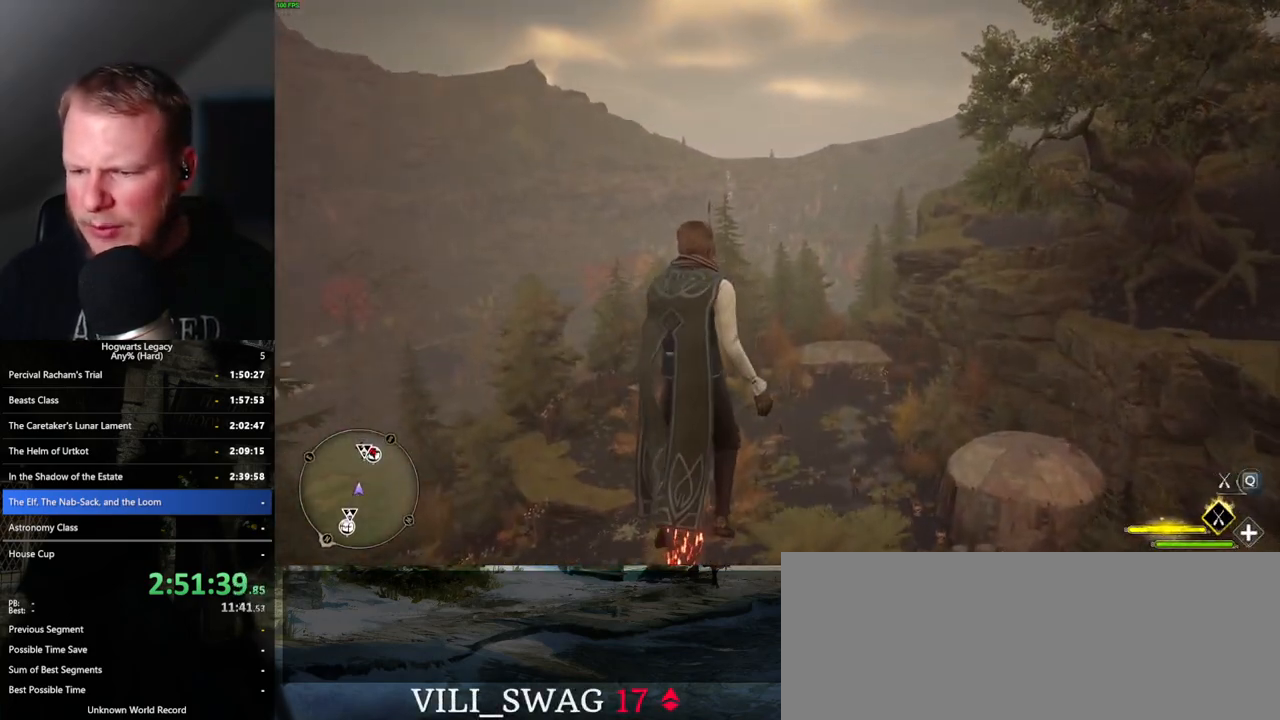
{"keys": ["w"], "mouse": [], "events": []}
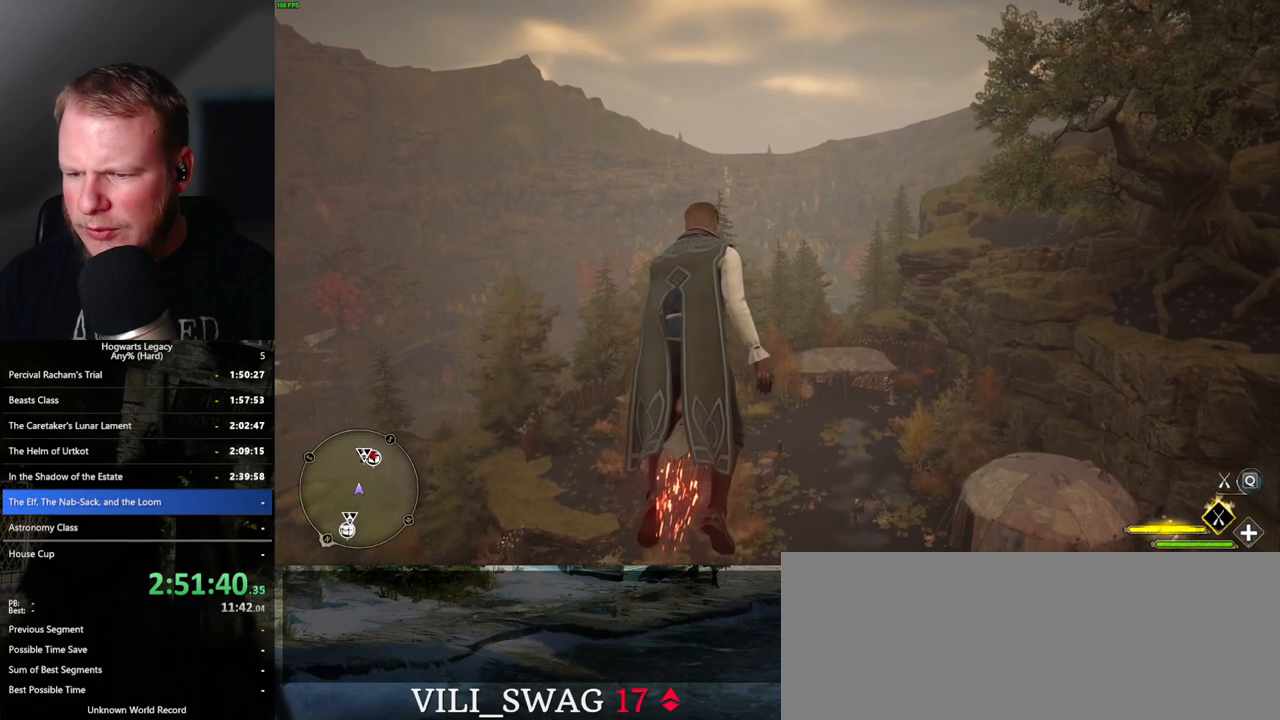
{"keys": ["w"], "mouse": [], "events": []}
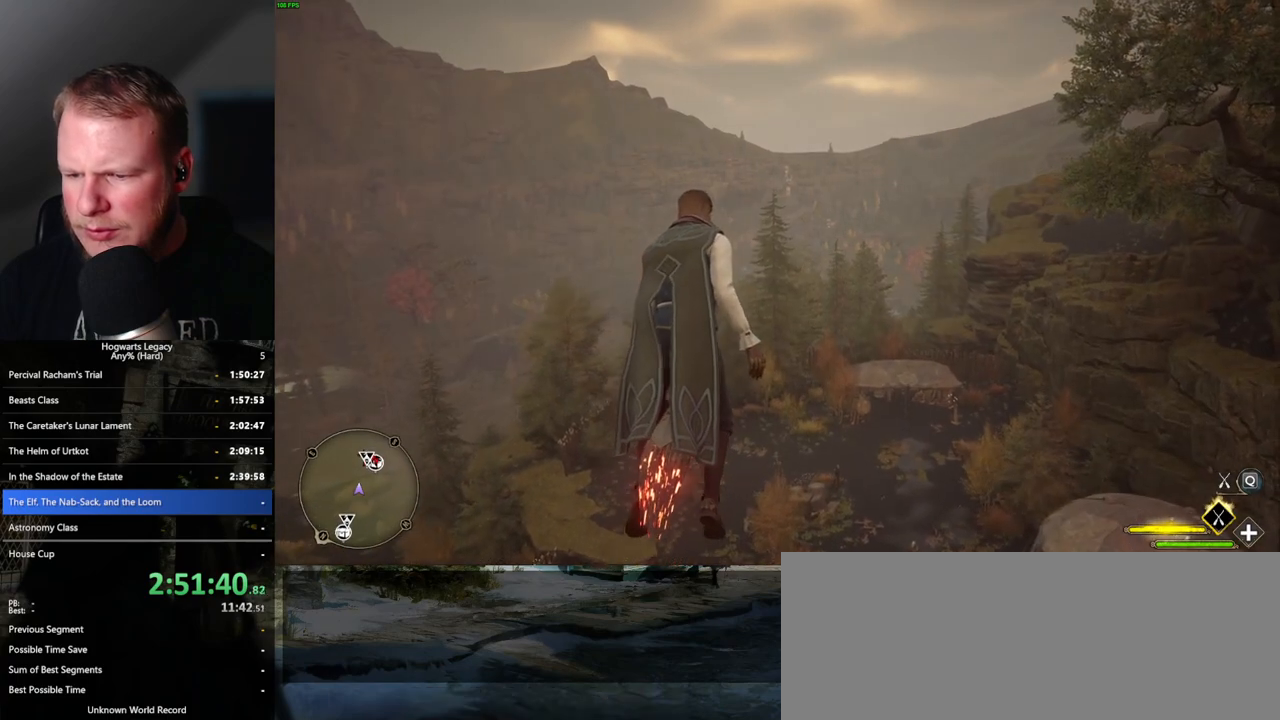
{"keys": ["w"], "mouse": [], "events": []}
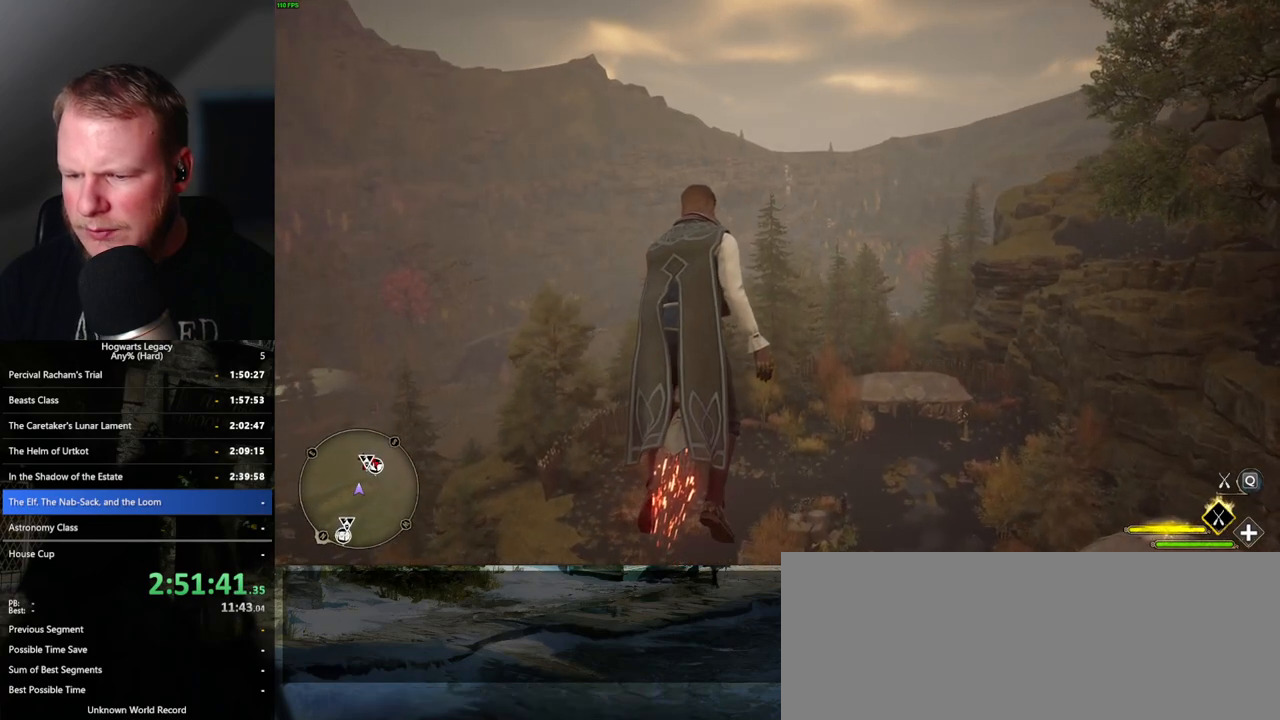
{"keys": [], "mouse": [], "events": [[133, "w", "up"]]}
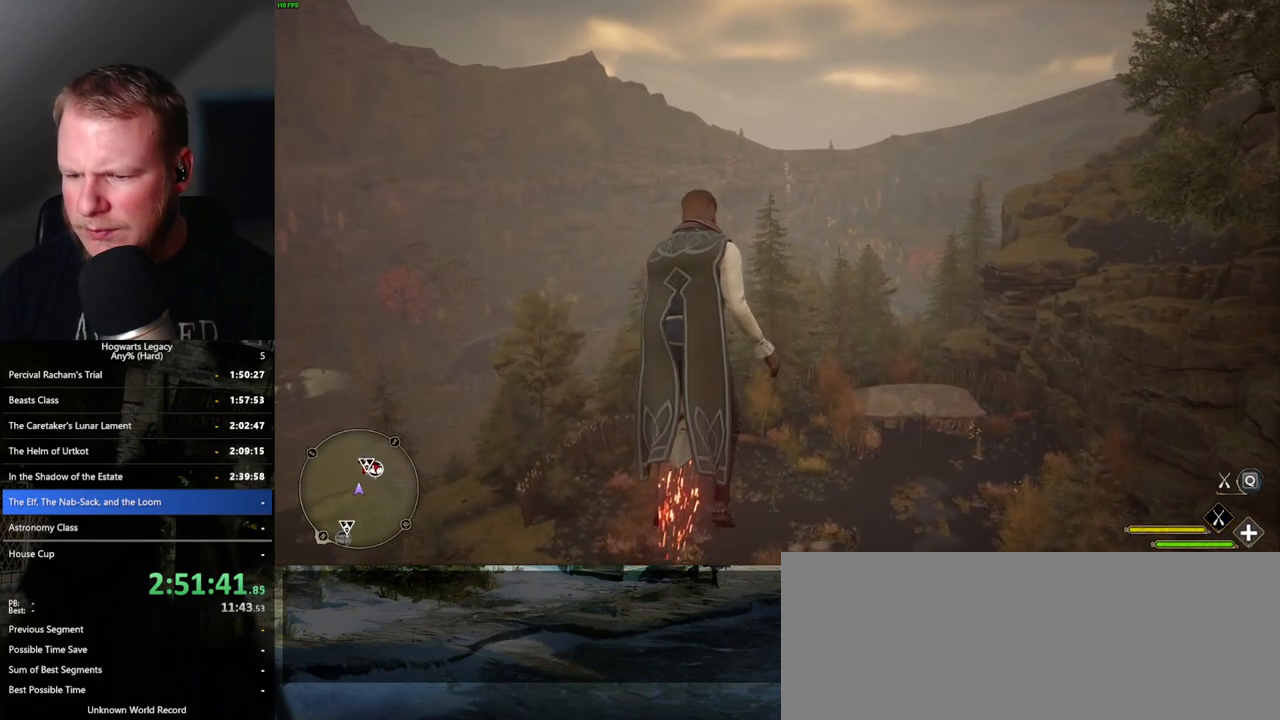
{"keys": [], "mouse": [], "events": [[50, "alt_l", "down"], [183, "tab", "down"], [300, "alt_l", "up"], [317, "tab", "up"]]}
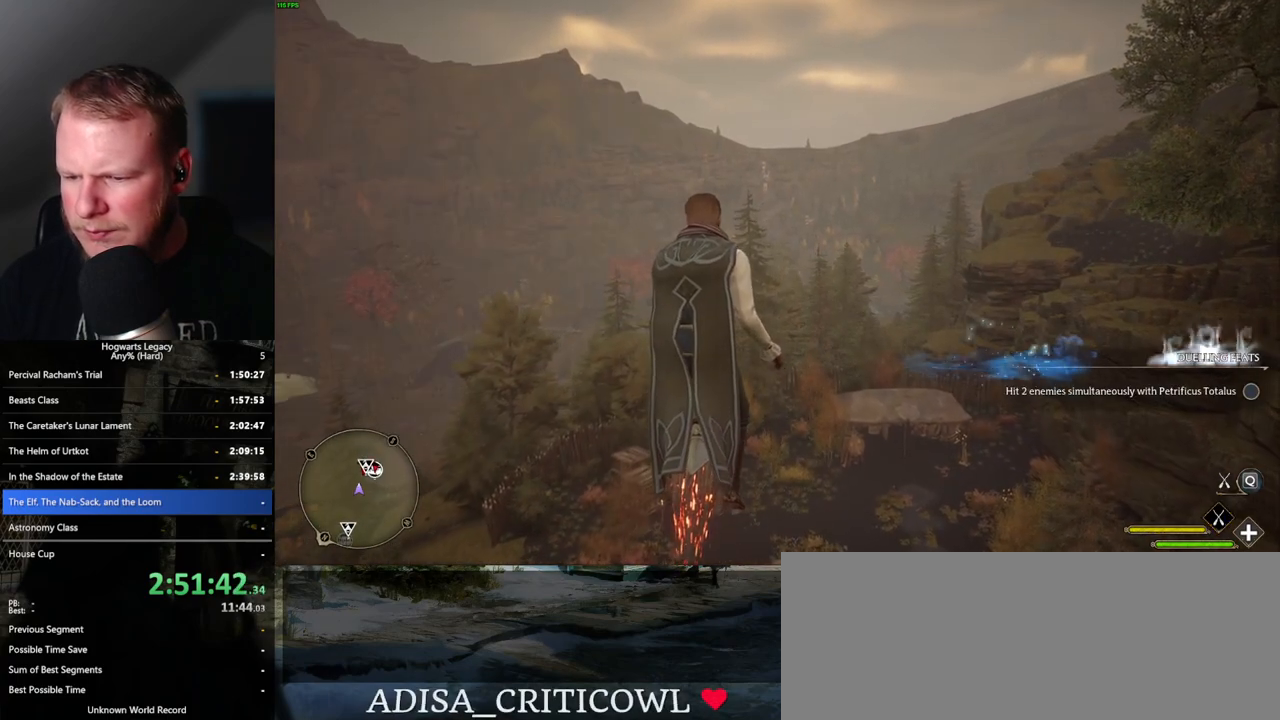
{"keys": [], "mouse": [], "events": []}
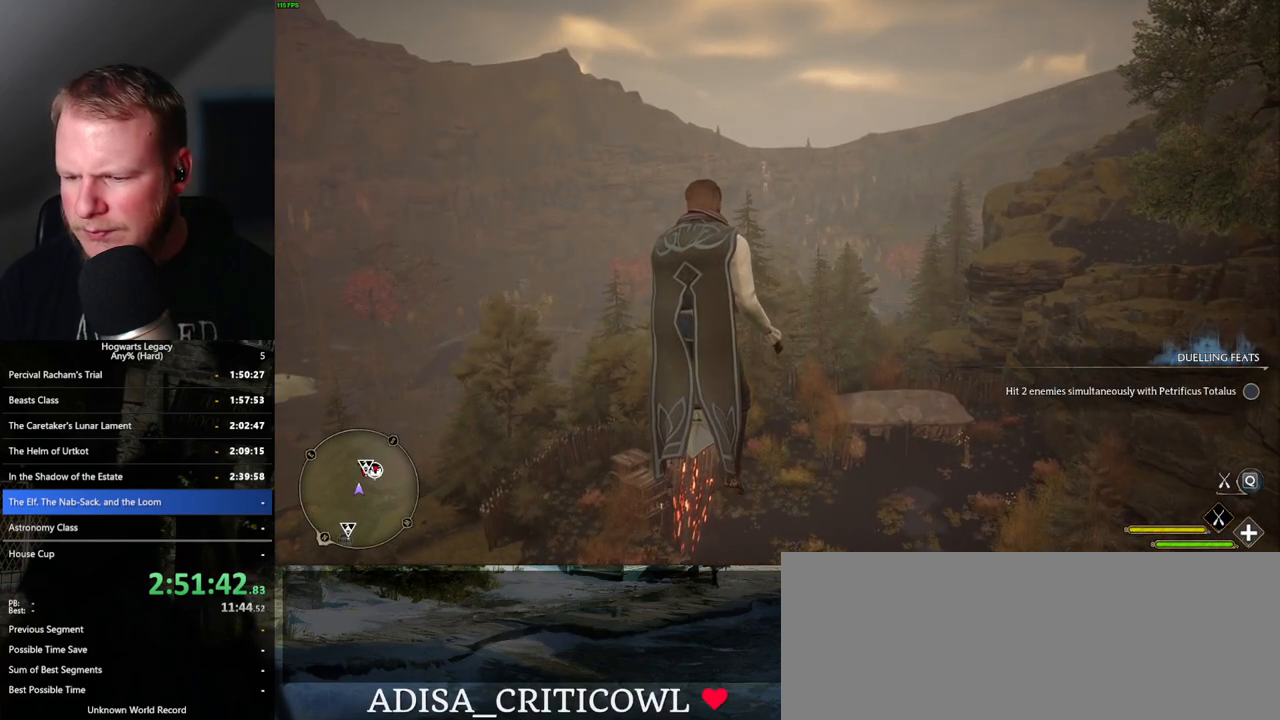
{"keys": [], "mouse": [], "events": []}
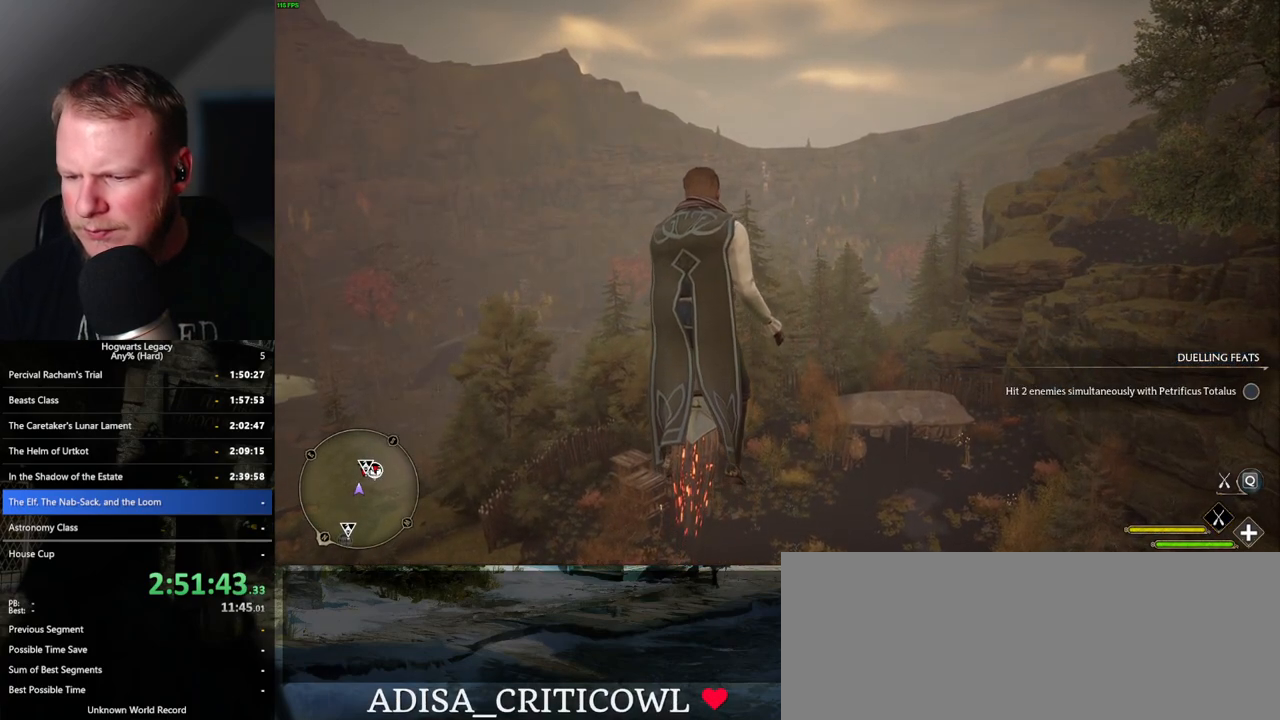
{"keys": [], "mouse": [], "events": [[83, "mouse_wheel", "down"], [150, "mouse_wheel", "up"], [217, "mouse_wheel", "down"], [267, "mouse_wheel", "up"], [283, "mouse_wheel", "down"], [350, "mouse_wheel", "up"]]}
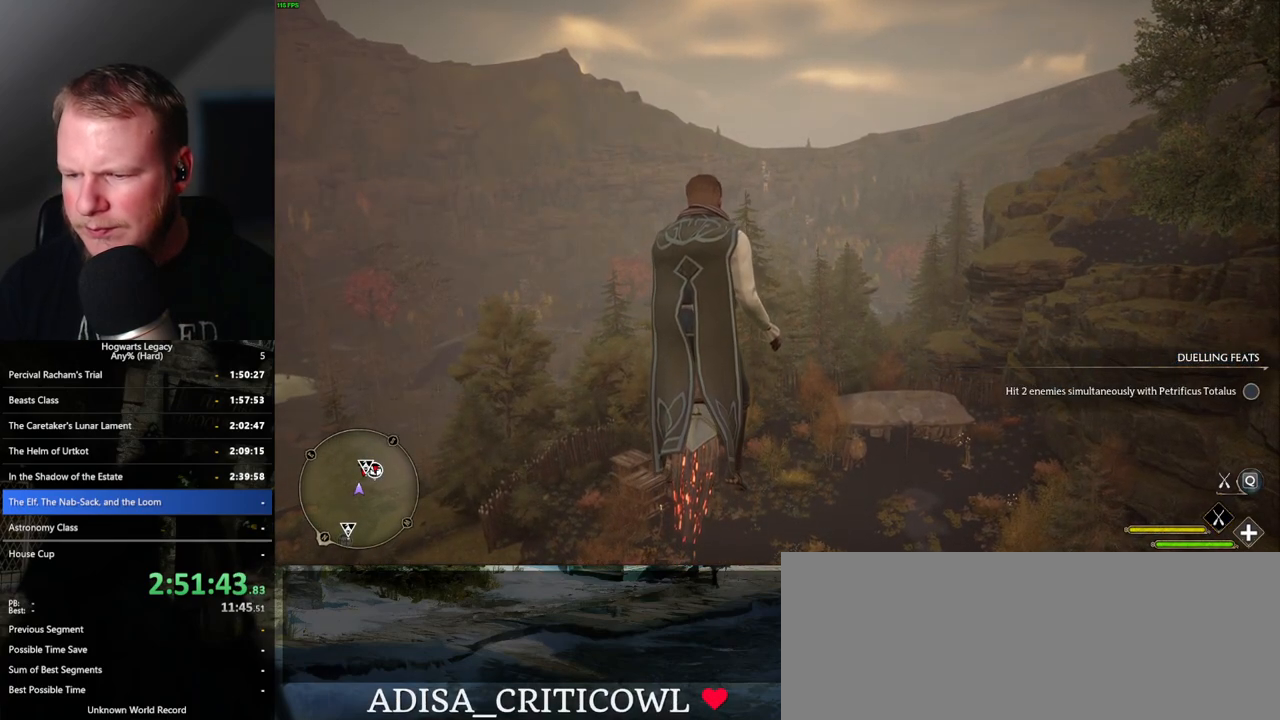
{"keys": [], "mouse": [], "events": [[167, "mouse_wheel", "down"], [183, "mouse_wheel", "up"], [250, "mouse_wheel", "down"], [267, "mouse_wheel", "up"], [283, "mouse_wheel", "down"], [467, "mouse_wheel", "up"]]}
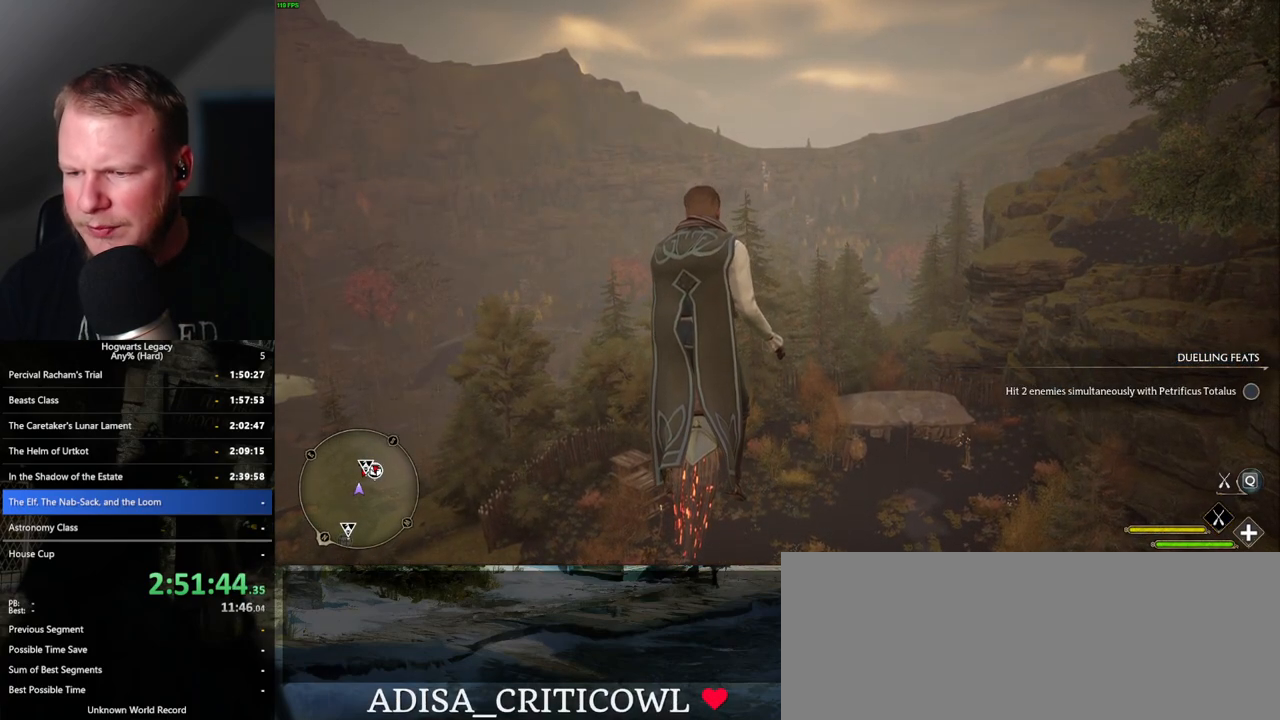
{"keys": [], "mouse": [], "events": [[417, "mouse_left", "down"], [500, "mouse_left", "up"]]}
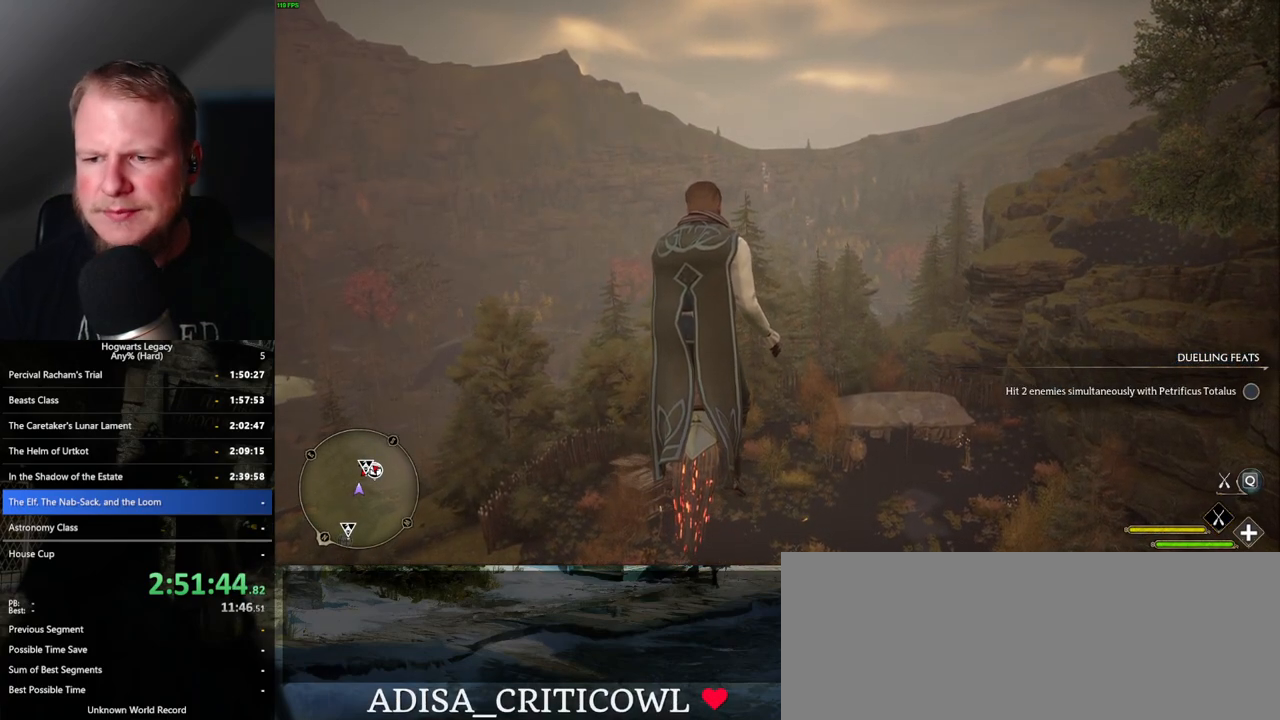
{"keys": [], "mouse": [], "events": []}
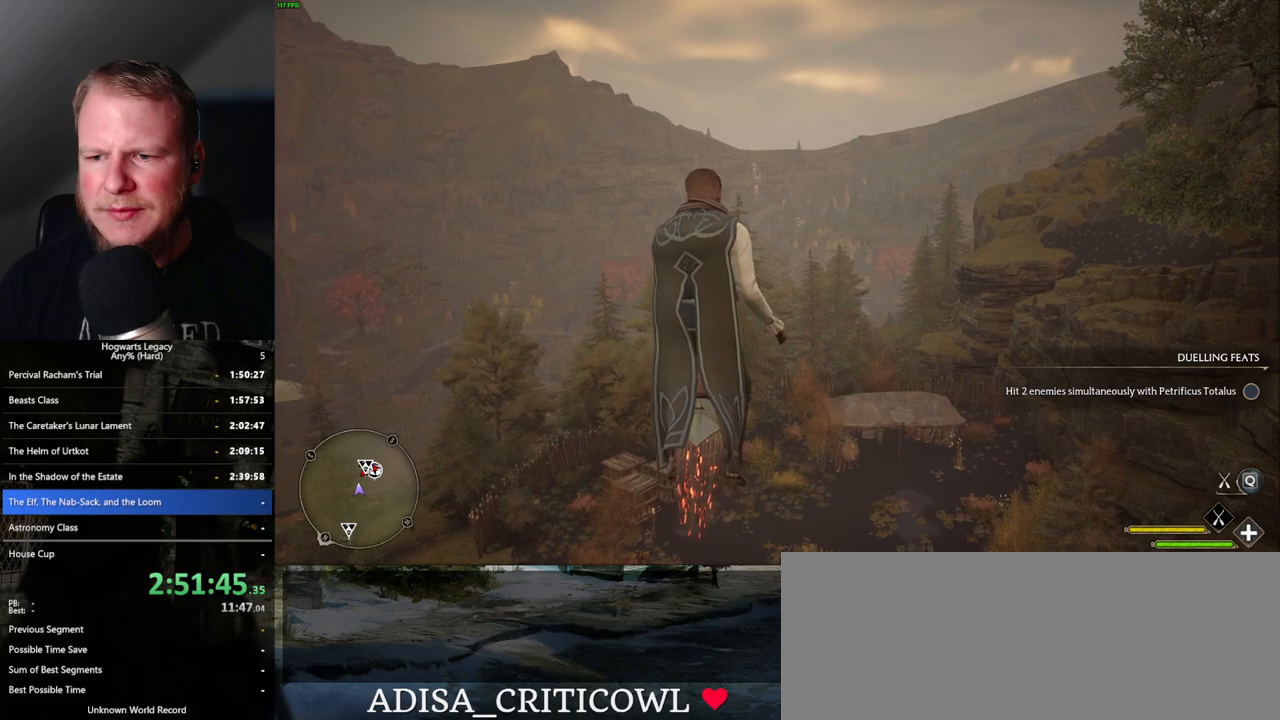
{"keys": [], "mouse": [], "events": []}
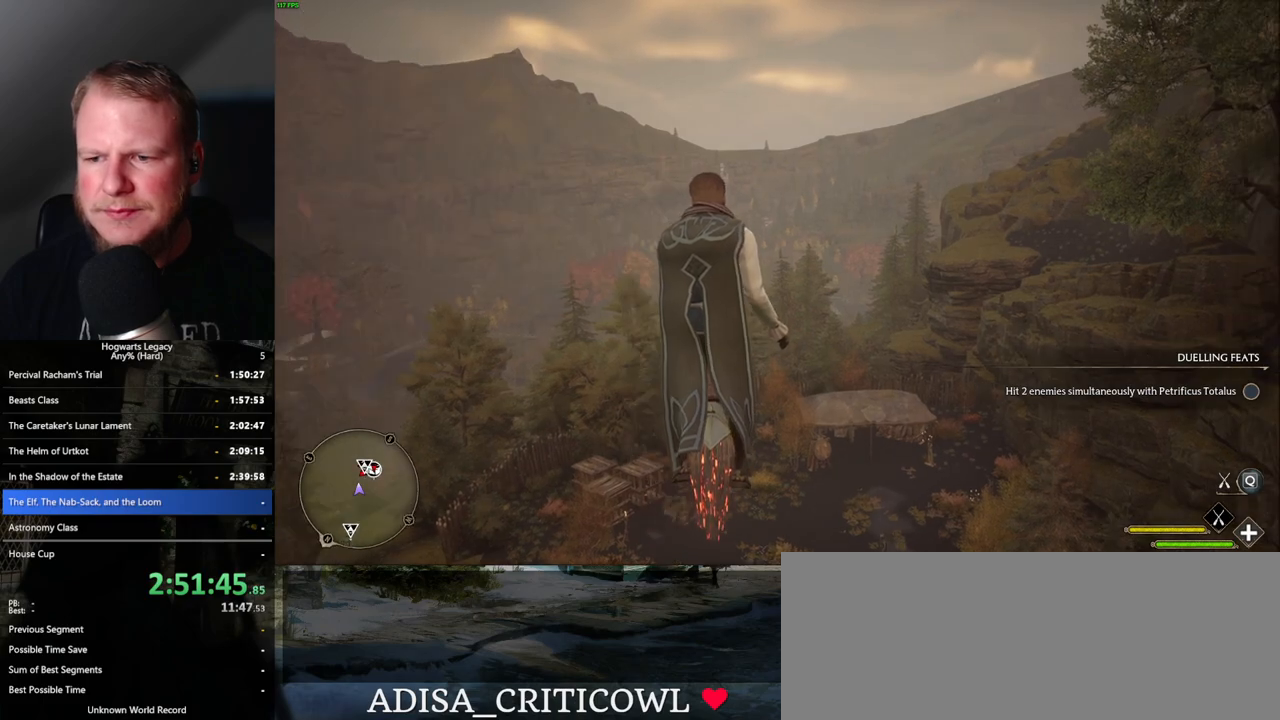
{"keys": ["alt_l", "tab"], "mouse": [], "events": [[317, "alt_l", "down"], [450, "tab", "down"]]}
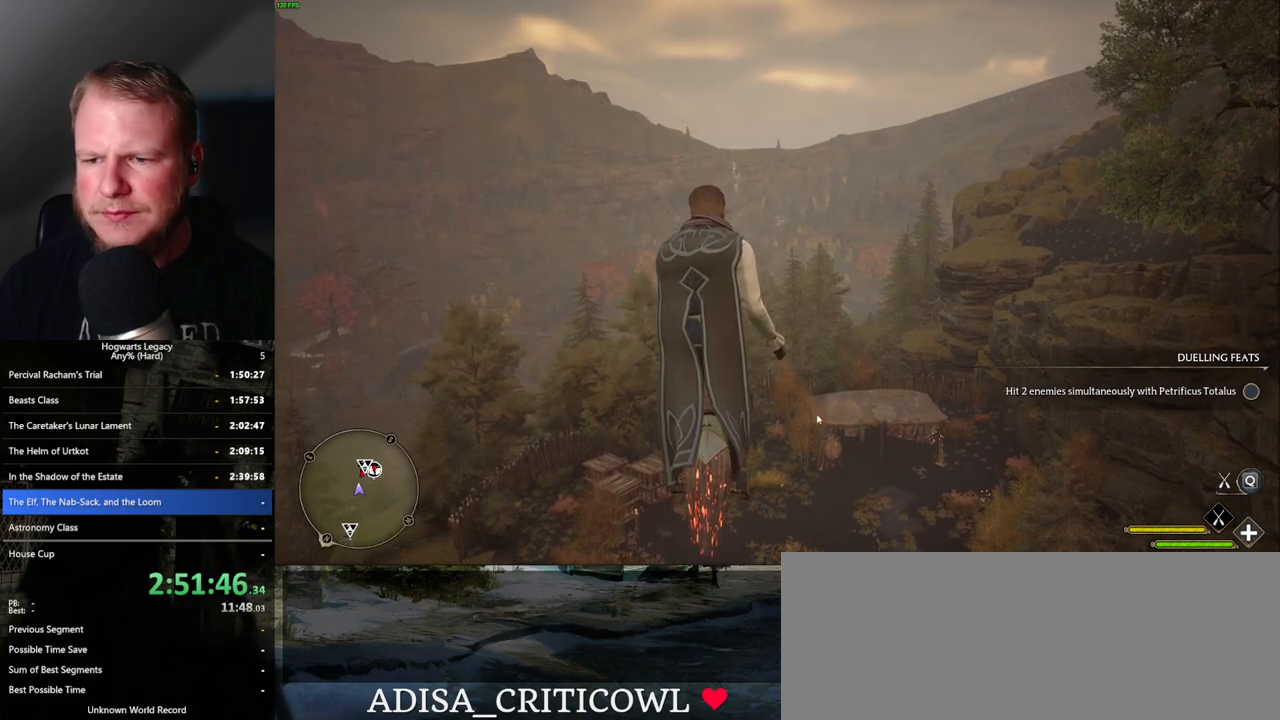
{"keys": [], "mouse": ["wheel"], "events": [[67, "alt_l", "up"], [117, "tab", "up"], [483, "mouse_wheel", "down"]]}
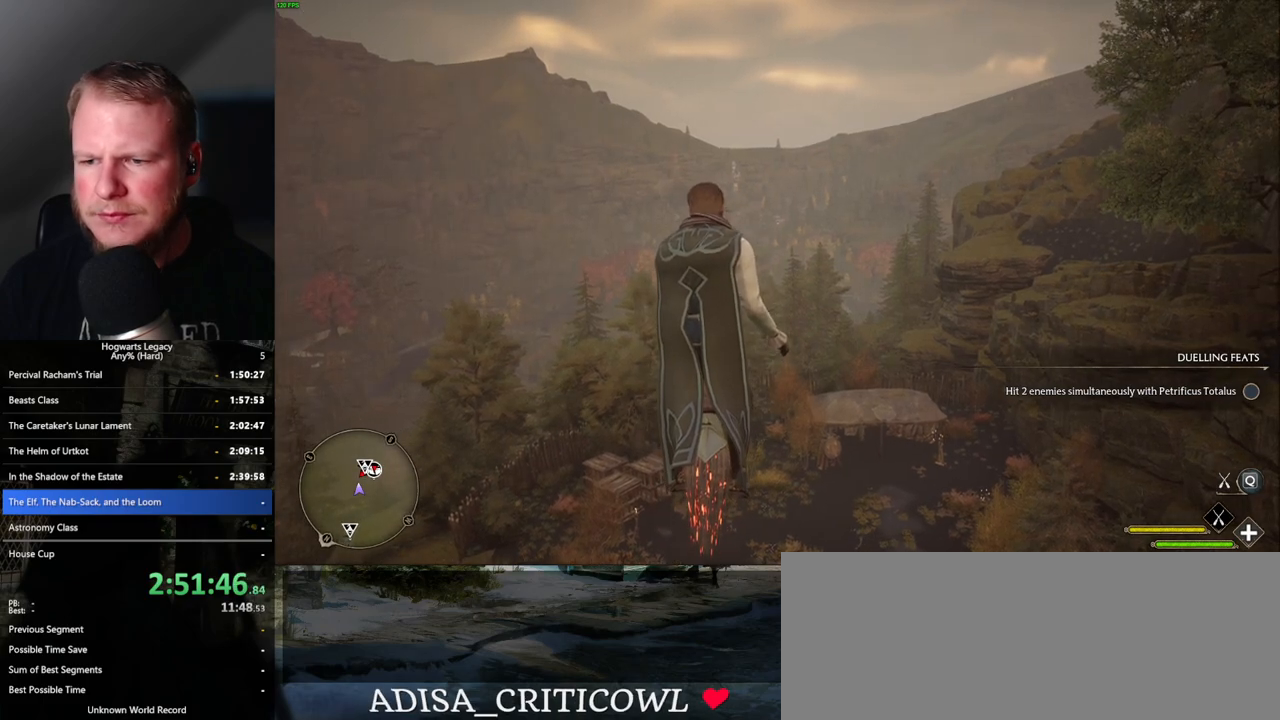
{"keys": ["alt_l"], "mouse": [], "events": [[133, "mouse_wheel", "up"], [400, "alt_l", "down"]]}
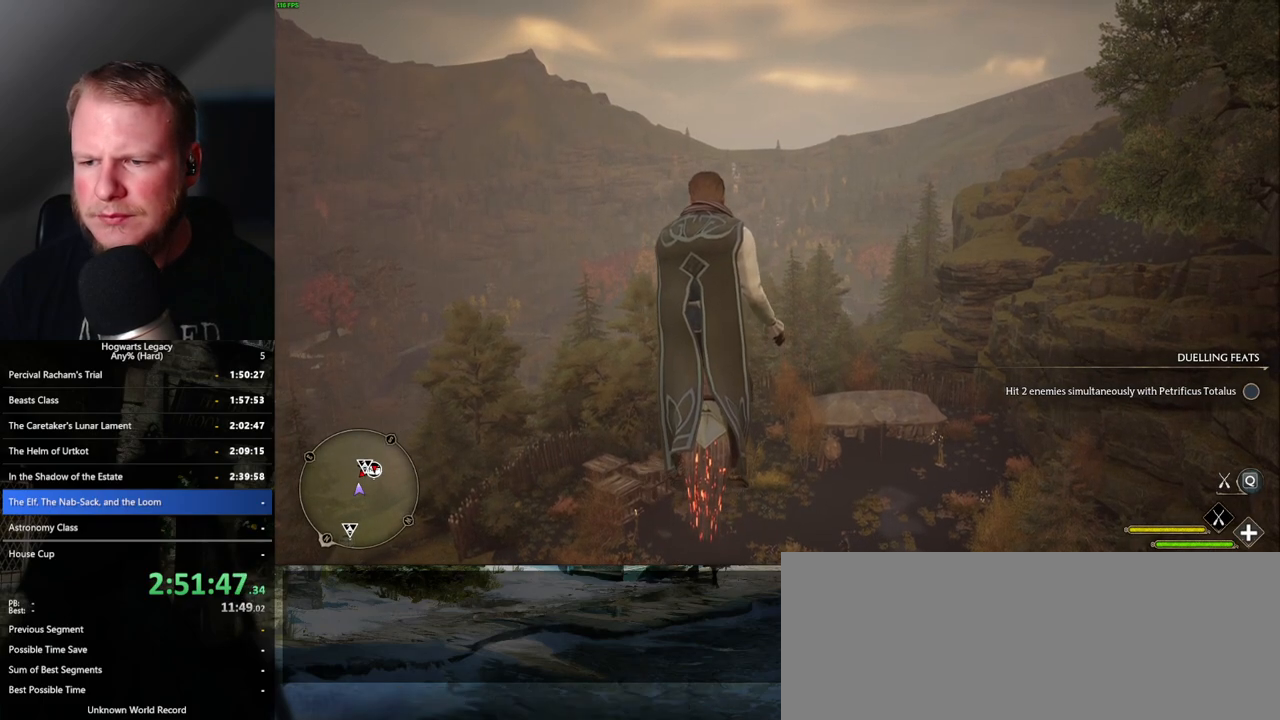
{"keys": [], "mouse": ["left"], "events": [[17, "tab", "down"], [167, "tab", "up"], [183, "alt_l", "up"], [500, "mouse_left", "down"]]}
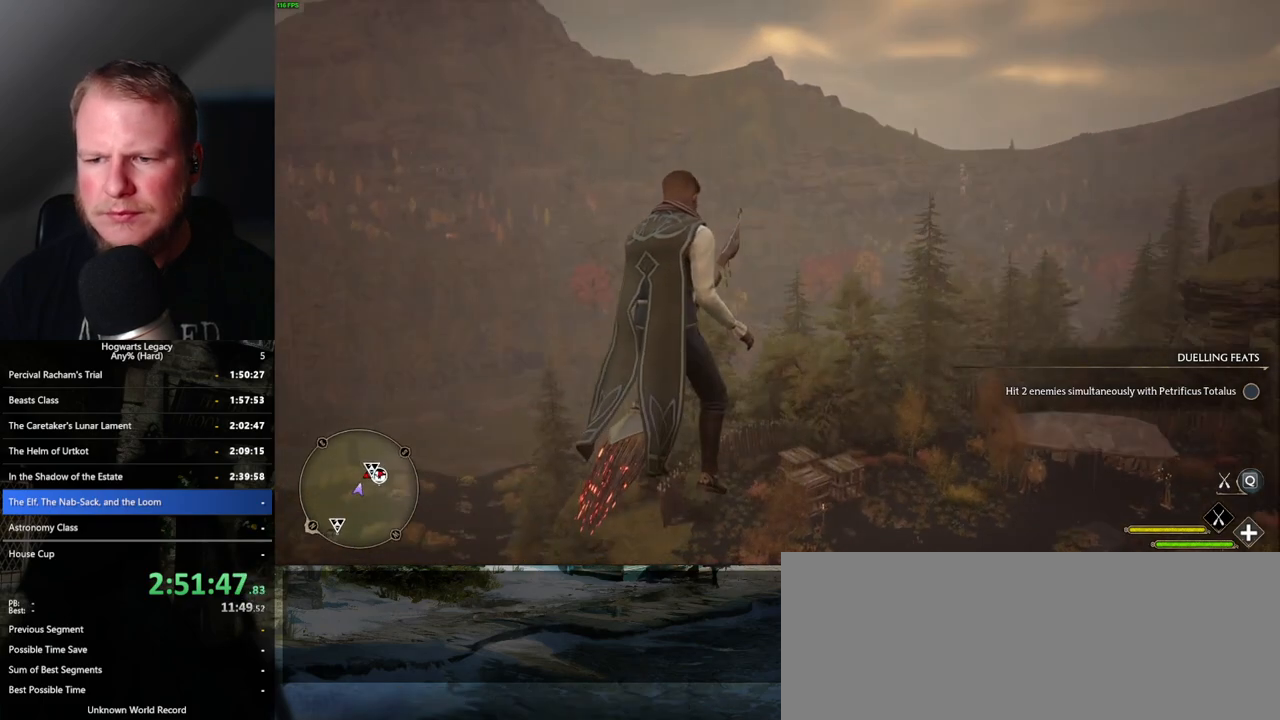
{"keys": ["w"], "mouse": [], "events": [[50, "mouse_left", "up"], [133, "w", "down"], [300, "shift_l", "down"], [450, "shift_l", "up"]]}
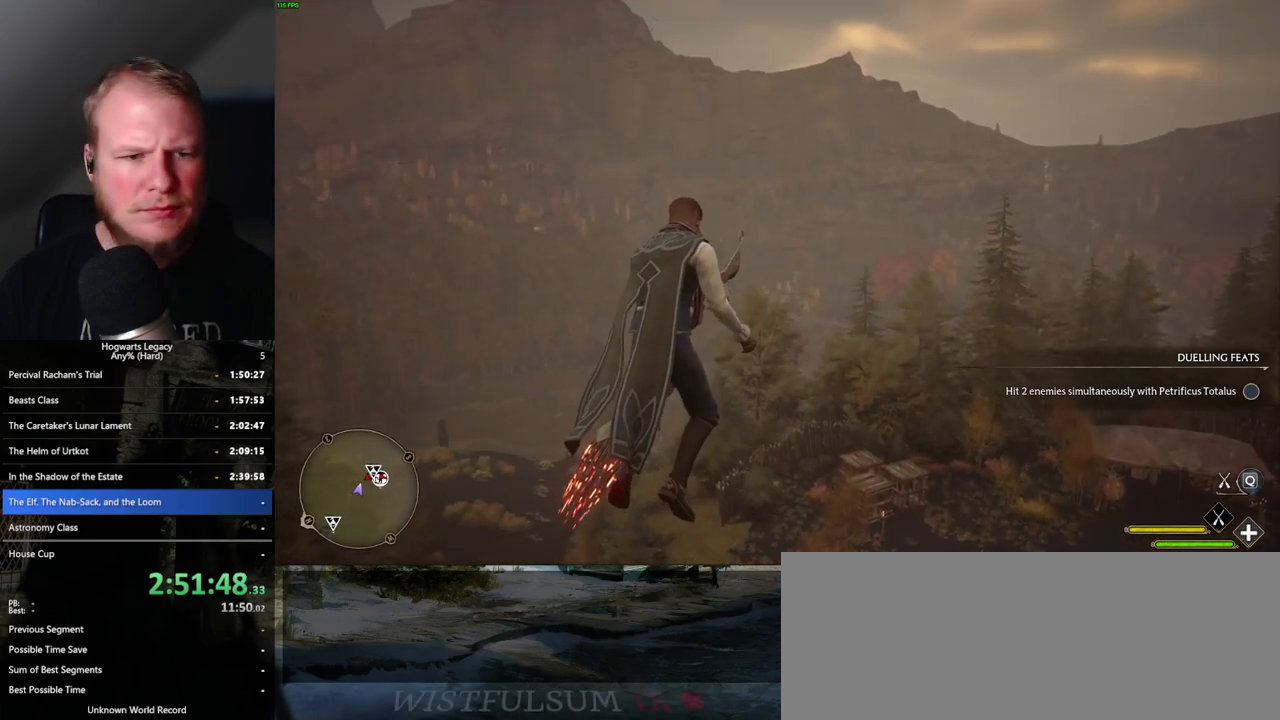
{"keys": ["w"], "mouse": ["left"], "events": [[133, "mouse_left", "down"], [200, "a", "down"], [400, "a", "up"]]}
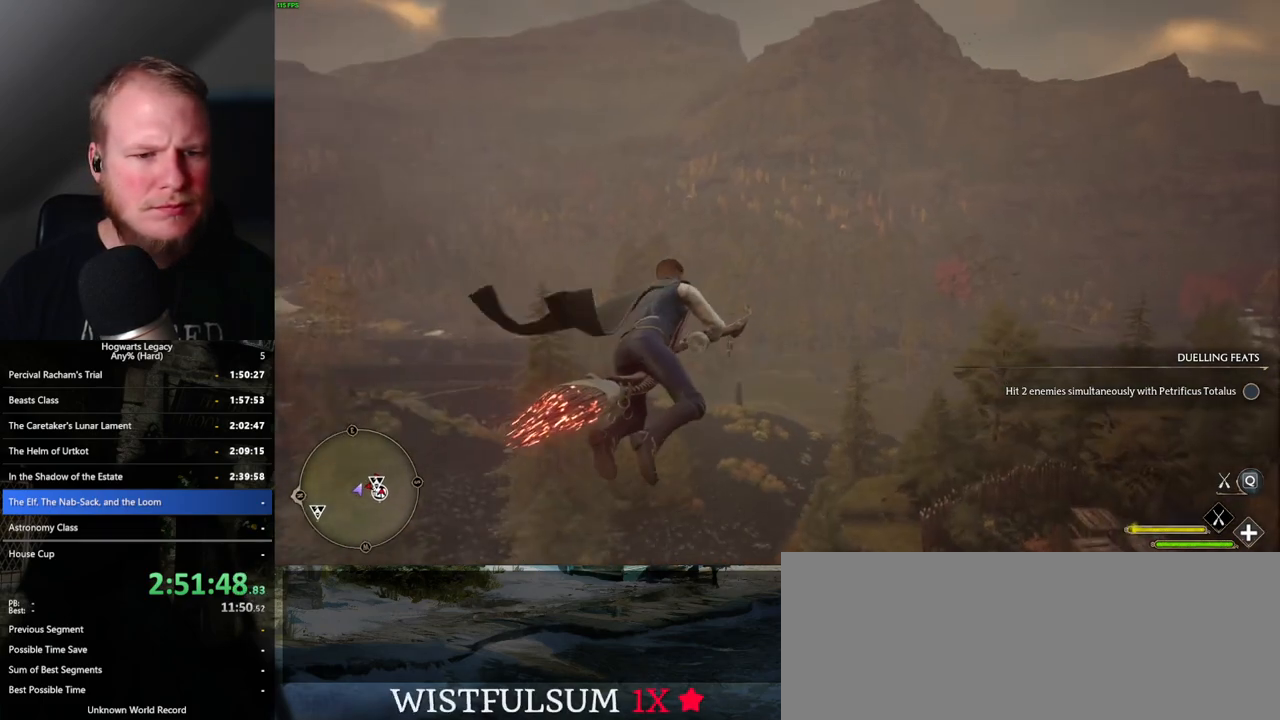
{"keys": ["r", "w"], "mouse": ["left"], "events": [[33, "ctrl_l", "down"], [333, "ctrl_l", "up"], [483, "r", "down"]]}
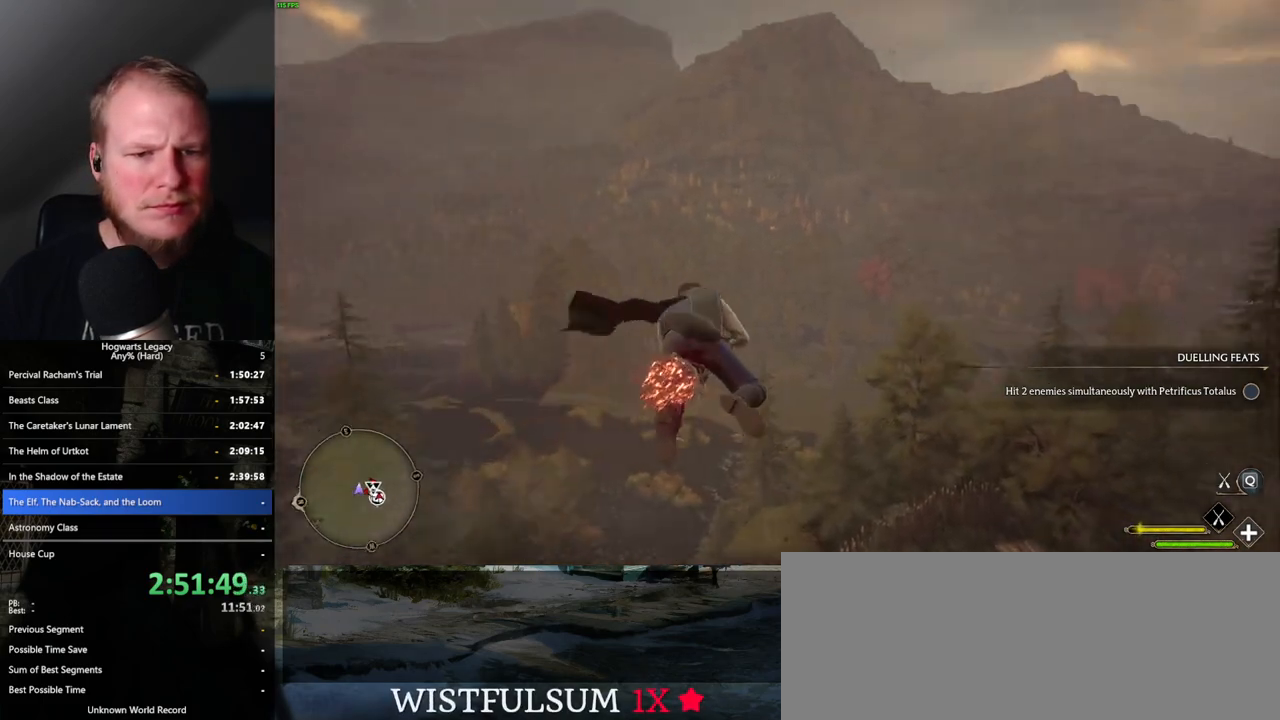
{"keys": ["ctrl_l", "w"], "mouse": ["left"], "events": [[100, "ctrl_l", "down"], [117, "r", "up"]]}
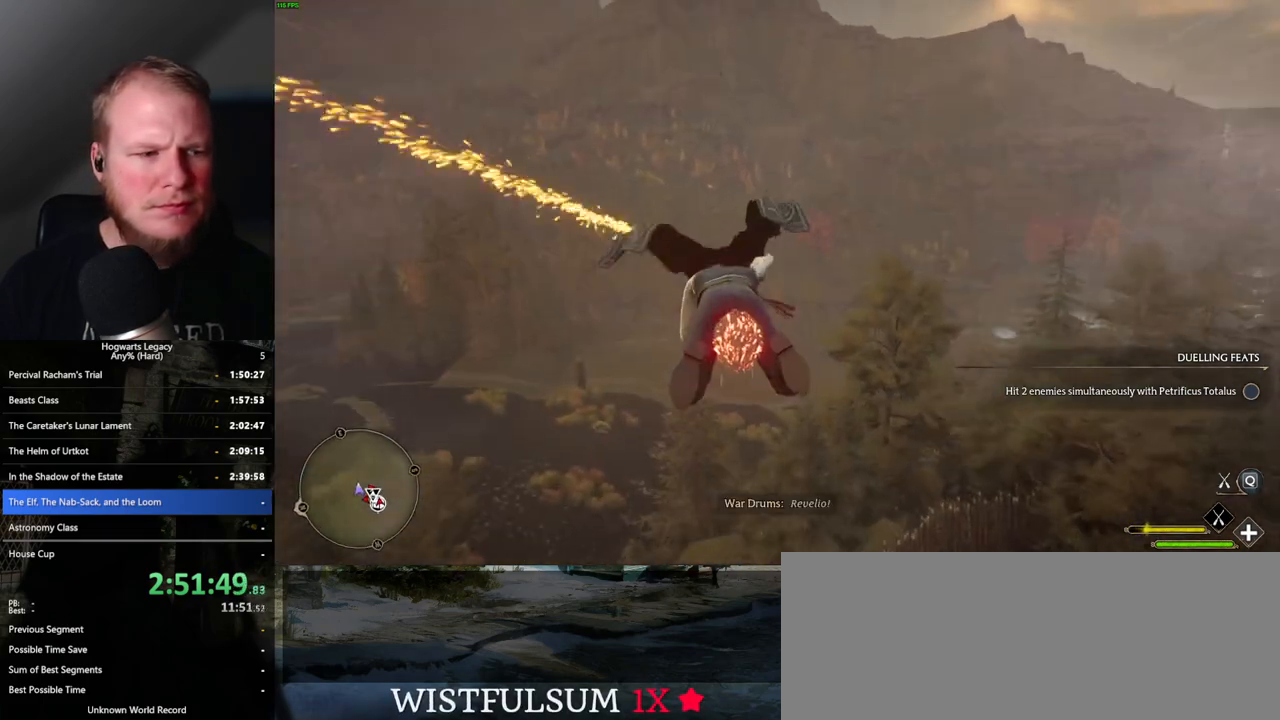
{"keys": ["ctrl_l", "w"], "mouse": ["left"], "events": [[17, "d", "down"], [133, "d", "up"]]}
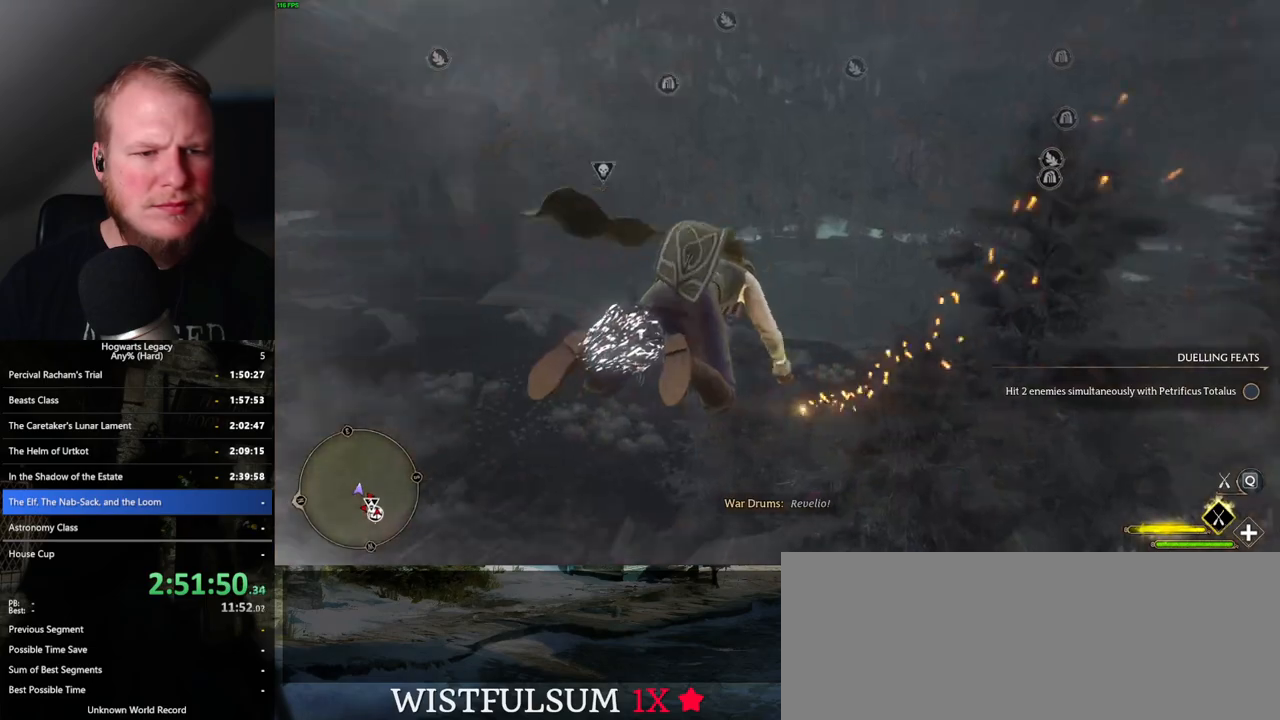
{"keys": ["w"], "mouse": ["left"], "events": [[83, "ctrl_l", "up"]]}
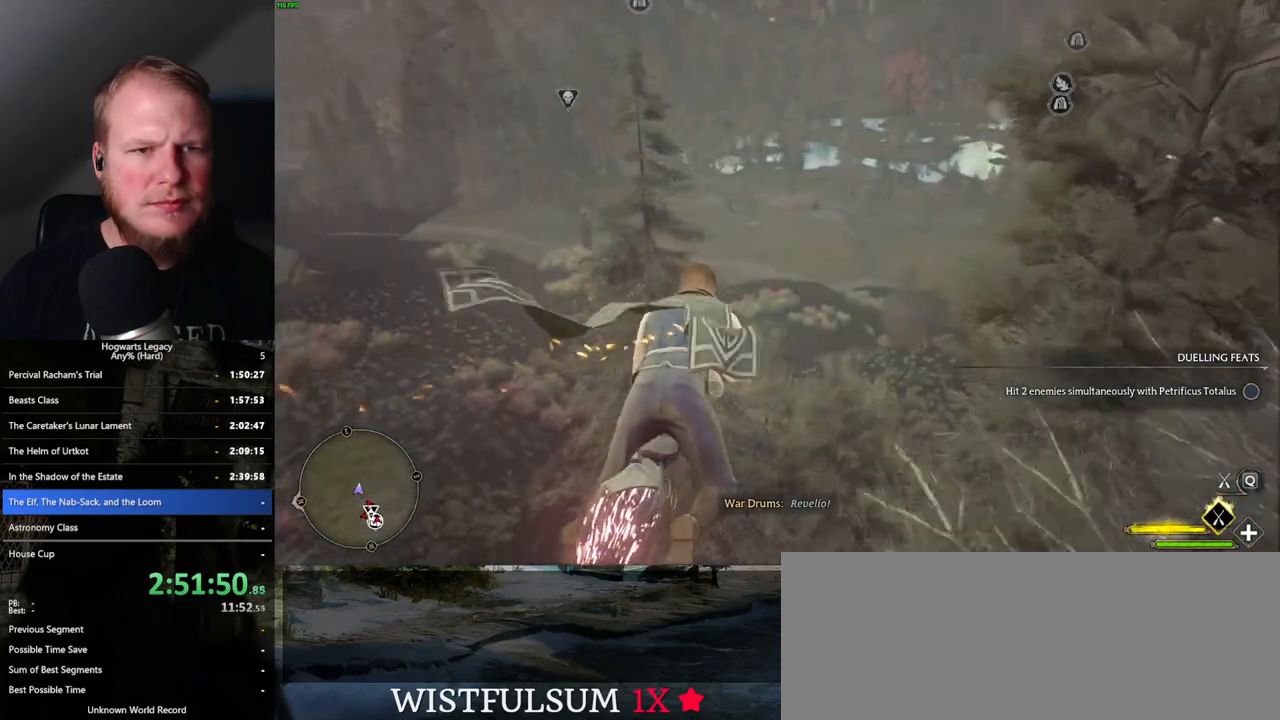
{"keys": ["a", "w"], "mouse": ["left"], "events": [[167, "ctrl_l", "down"], [317, "ctrl_l", "up"], [417, "a", "down"]]}
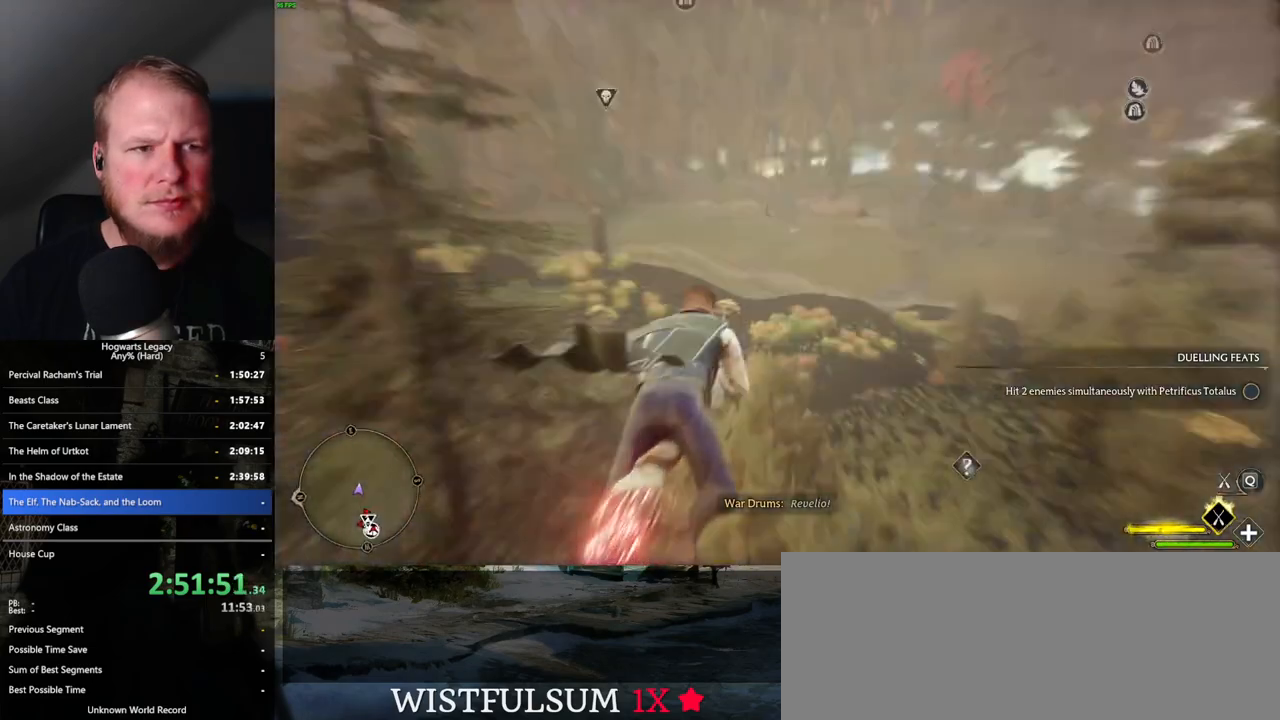
{"keys": ["w"], "mouse": ["left"], "events": [[133, "a", "up"]]}
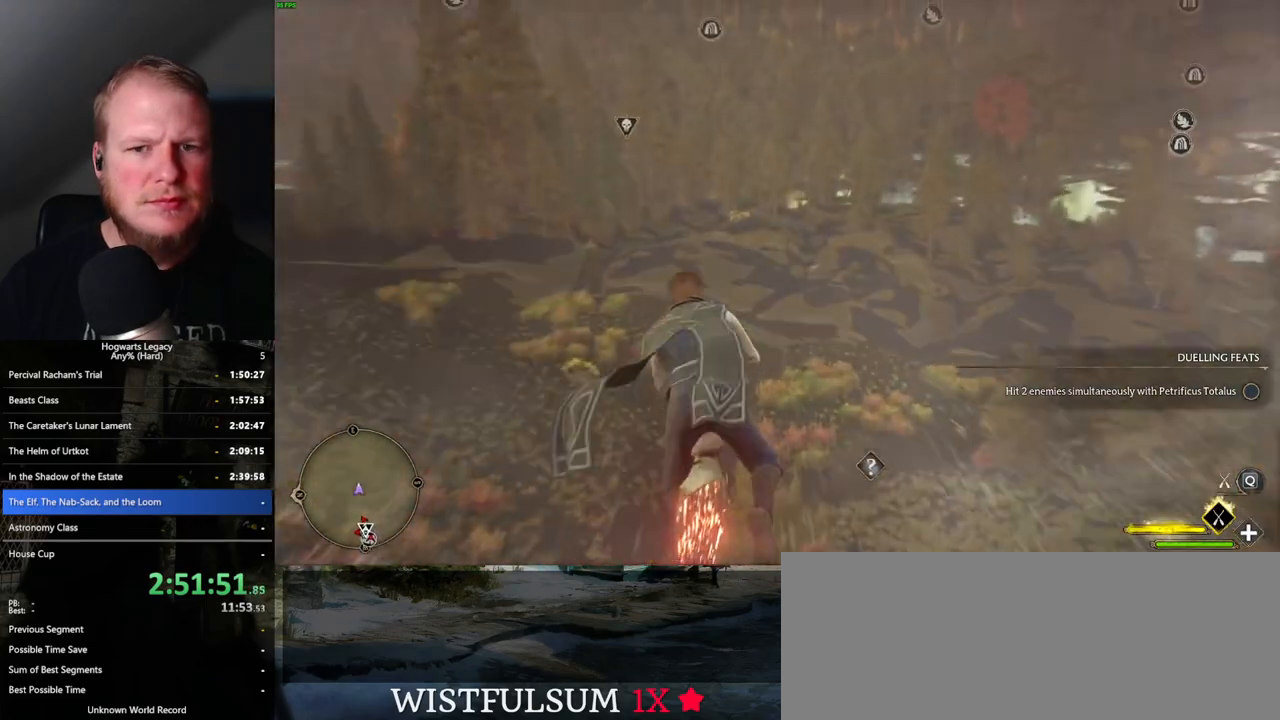
{"keys": ["ctrl_l", "w"], "mouse": ["left"], "events": [[17, "ctrl_l", "down"]]}